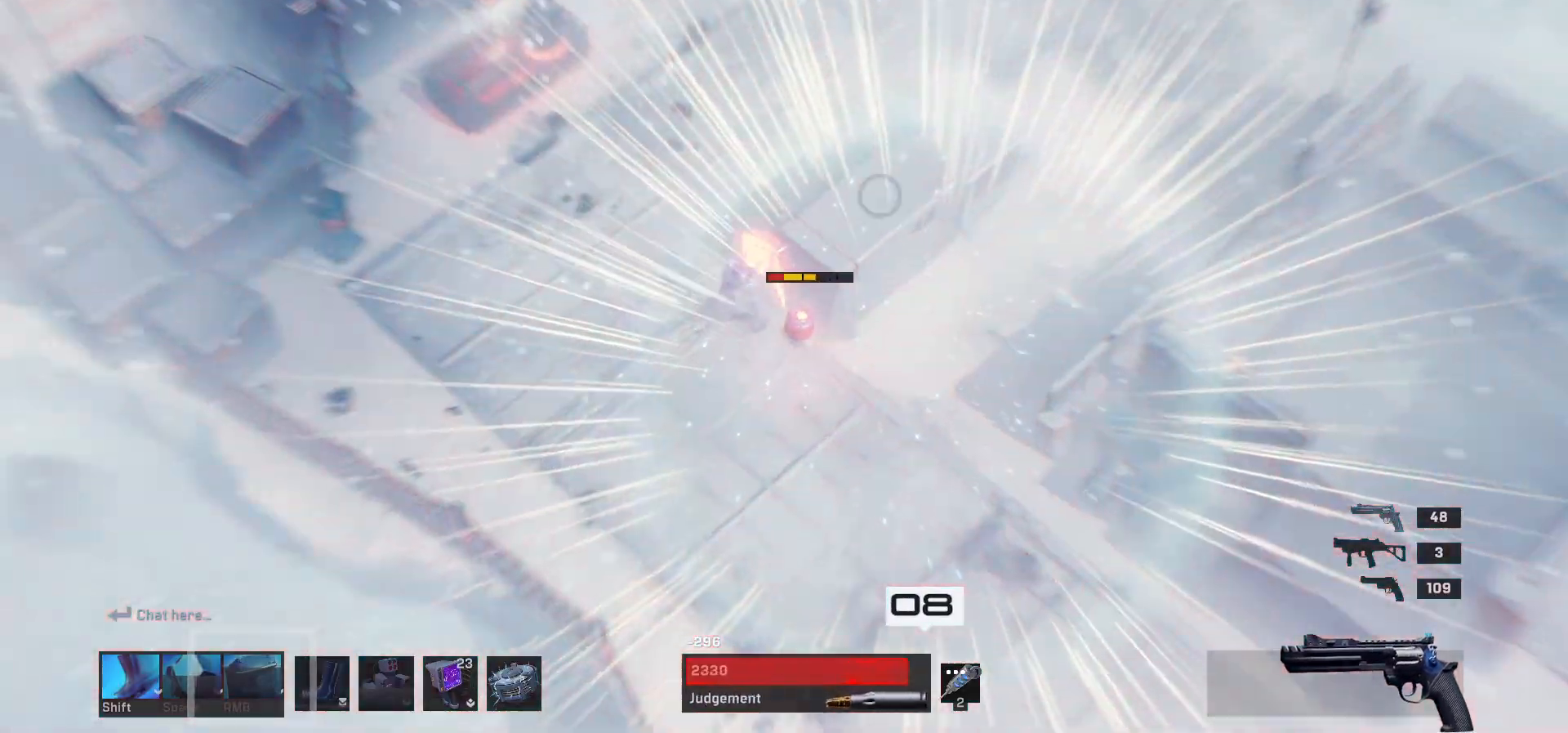
Gameplay with keyboard and mouse; each line is a JSON object with the keys and mouse buttons held at the frame after it. "events" lists presses ("down") and releases ("up") of "1", "2", "3", "4", "a", "alt", "c", "ctrl", "d", "e", "q", "r", "s", "shift", "space", "tab", "w", "x", "z", "mouse_left", "mouse_wheel" and "mouse_right" between this image and that frame as [ms after this image, input, new state], when the widget could be followed in between. "mouse_left", "mouse_wheel", "mouse_right" = the "left", "wheel", "right" buttons of the "mouse" list. No other keys are recorded. "wheel" means that the mouse wheel is clicked or scrolled. Mouse movement is not recorded.
{"keys": ["a", "w"], "mouse": [], "events": []}
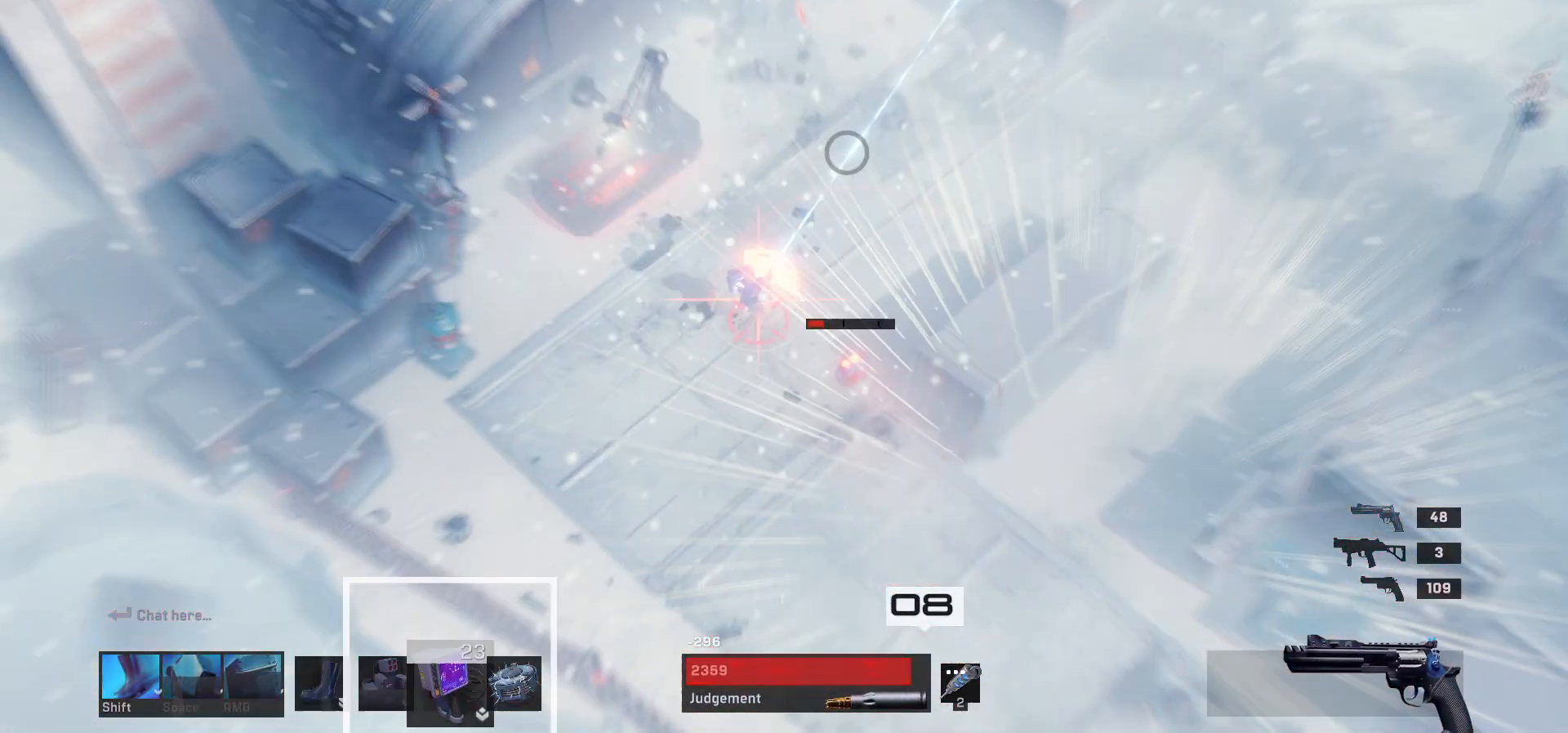
{"keys": [], "mouse": [], "events": [[350, "a", "up"], [350, "w", "up"]]}
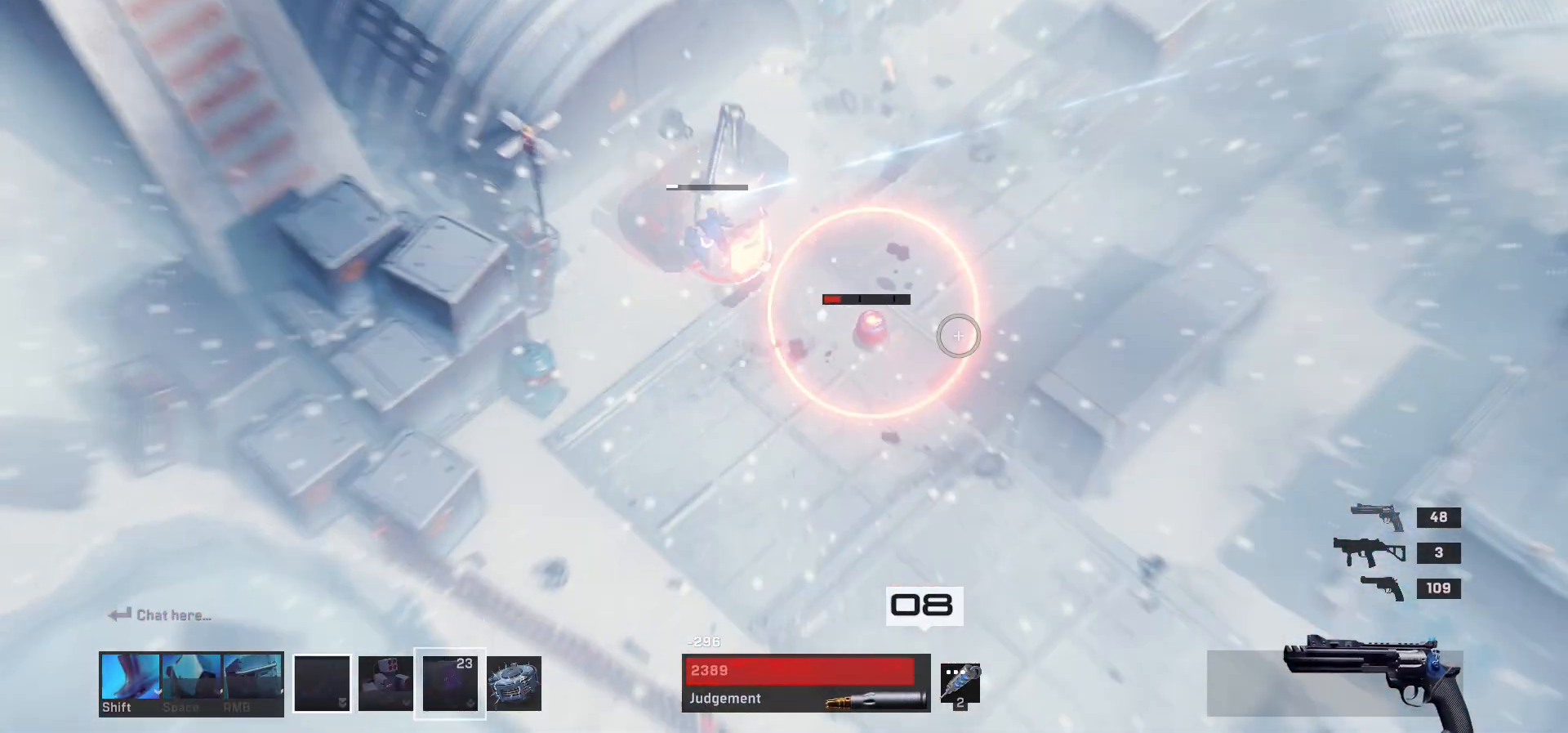
{"keys": [], "mouse": [], "events": []}
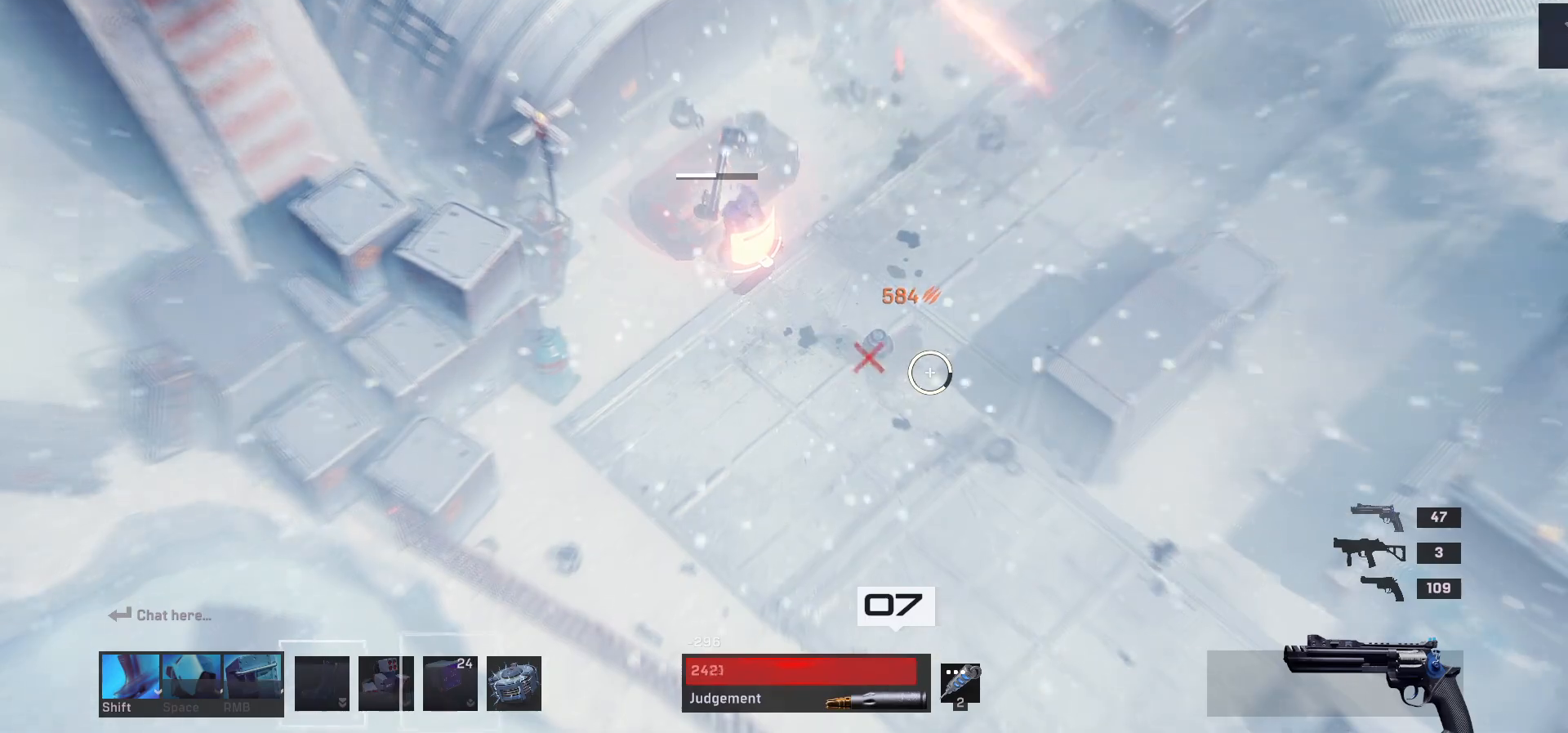
{"keys": [], "mouse": [], "events": []}
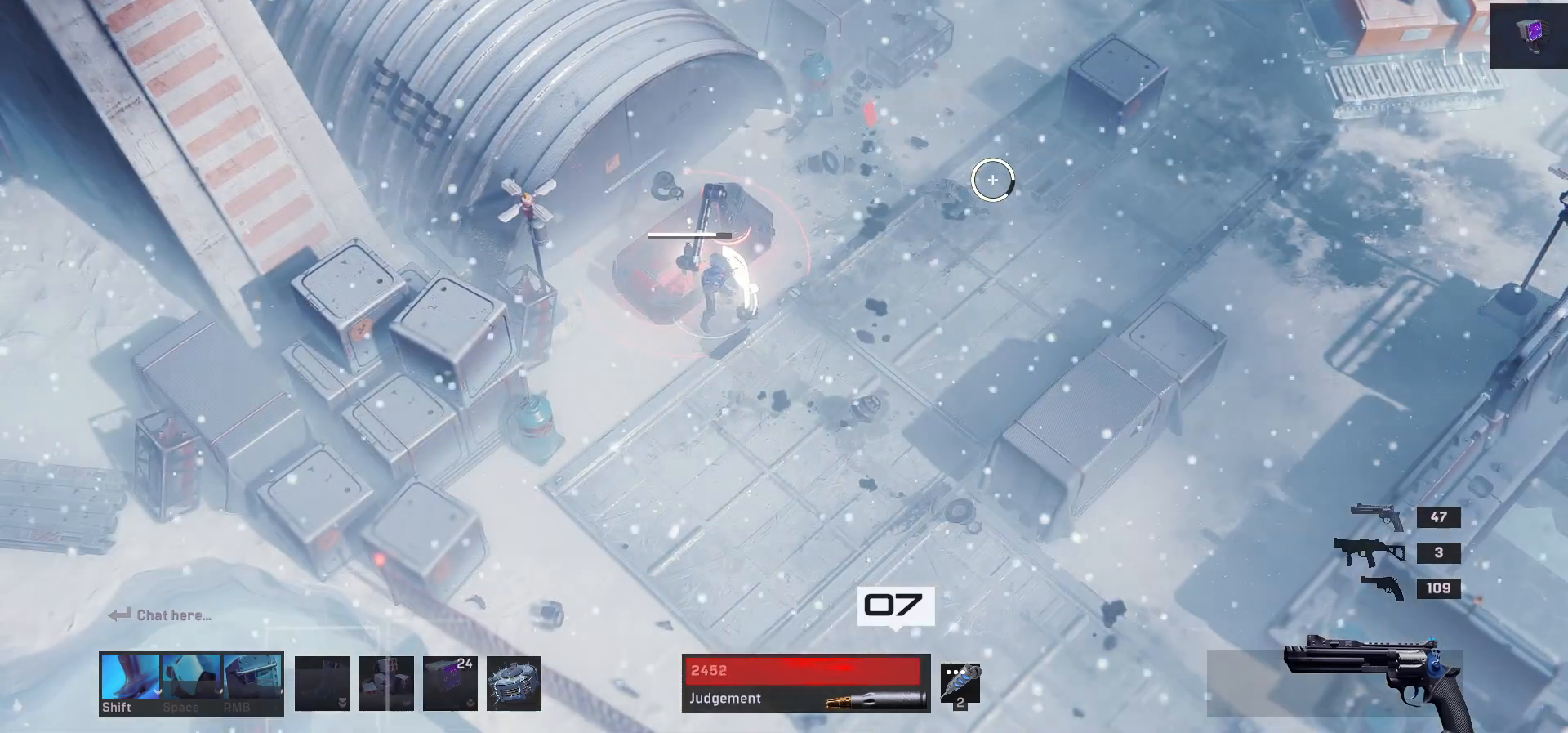
{"keys": [], "mouse": [], "events": []}
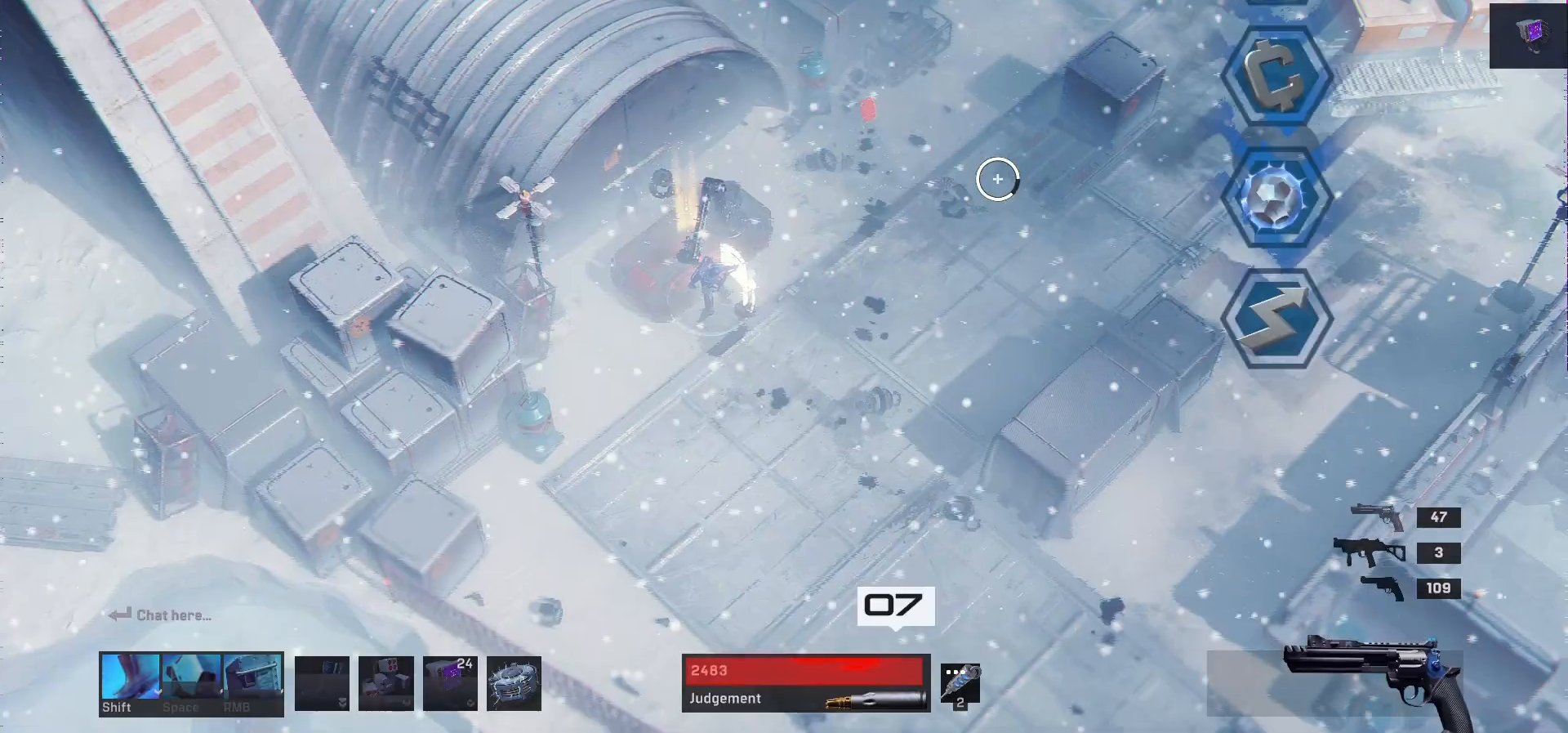
{"keys": [], "mouse": [], "events": []}
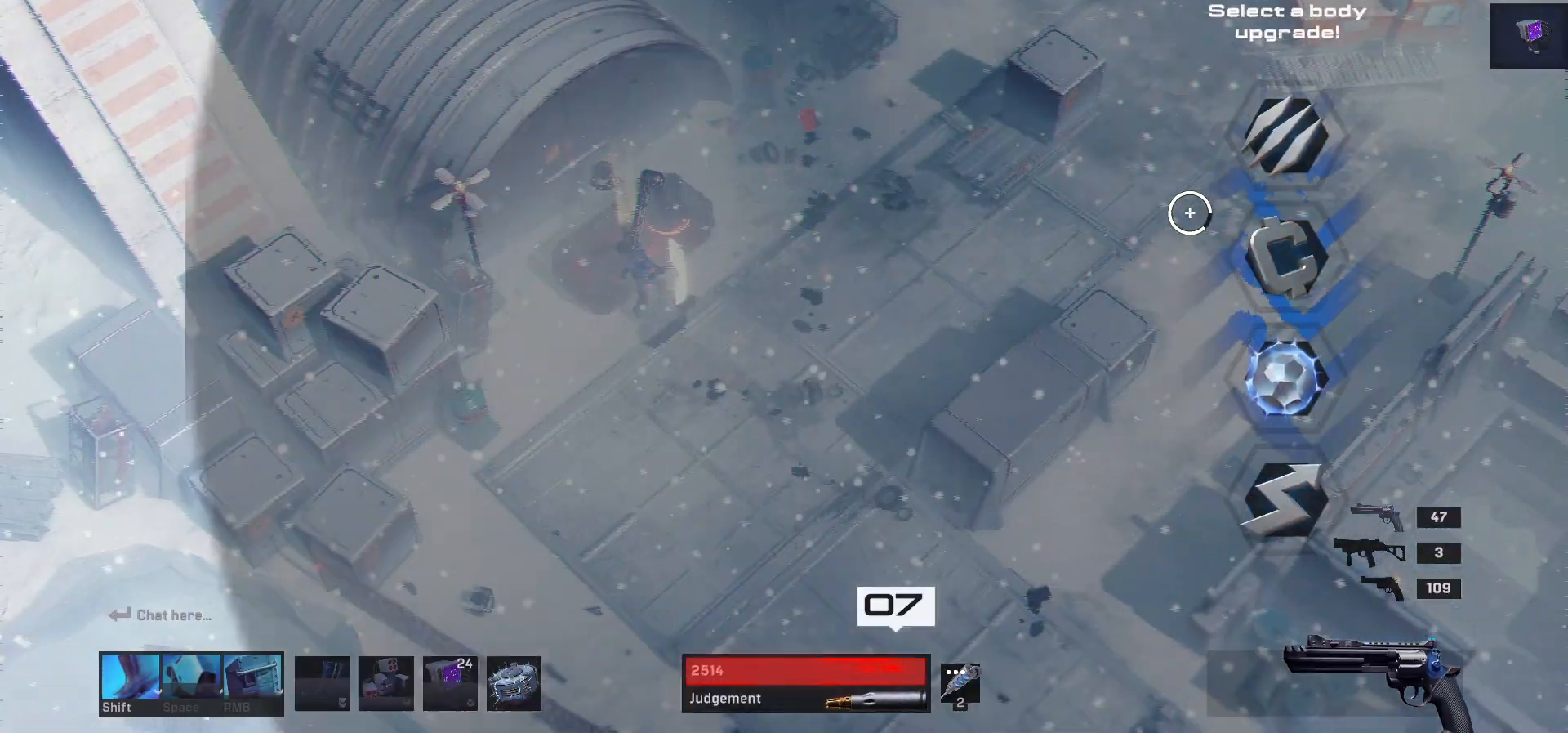
{"keys": [], "mouse": [], "events": []}
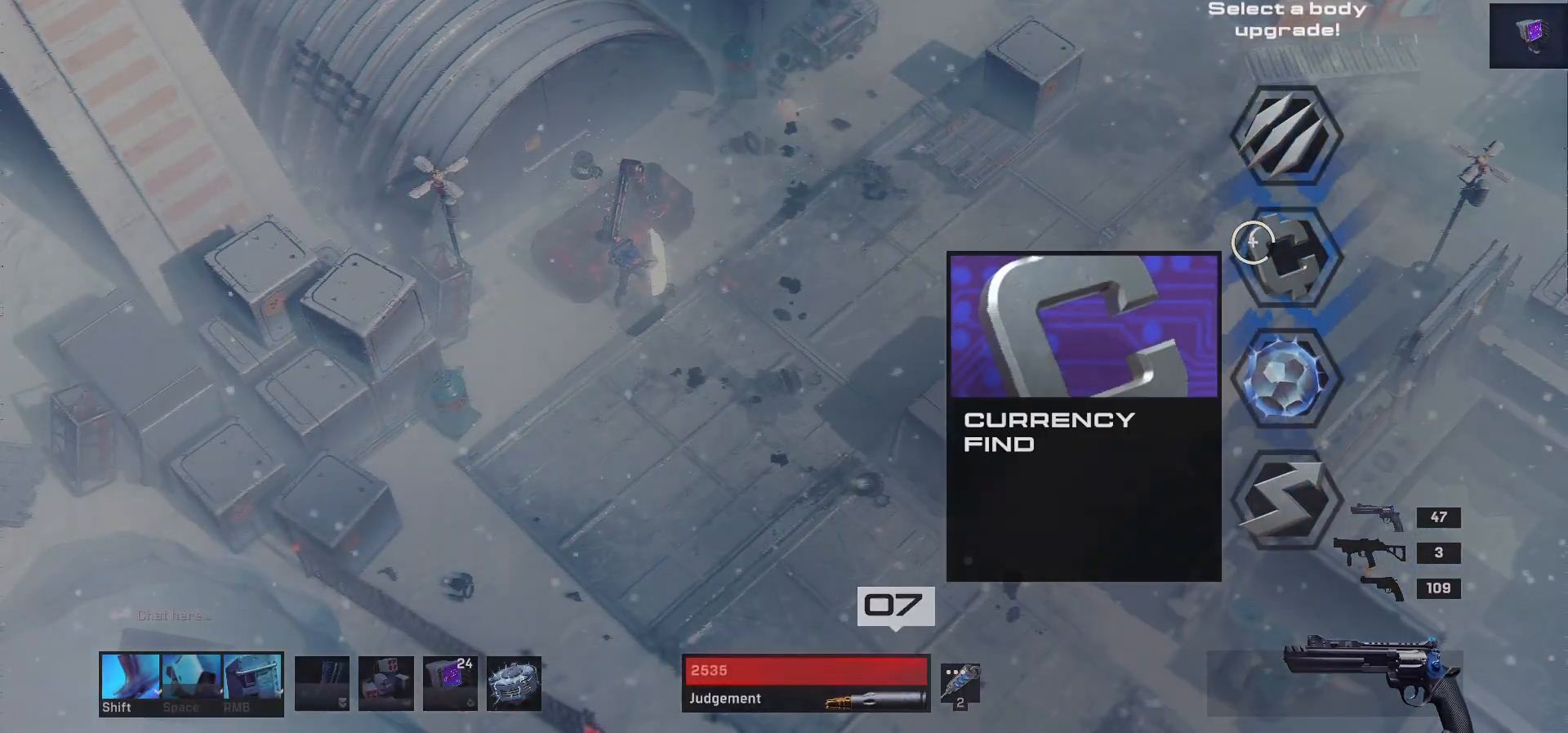
{"keys": [], "mouse": [], "events": []}
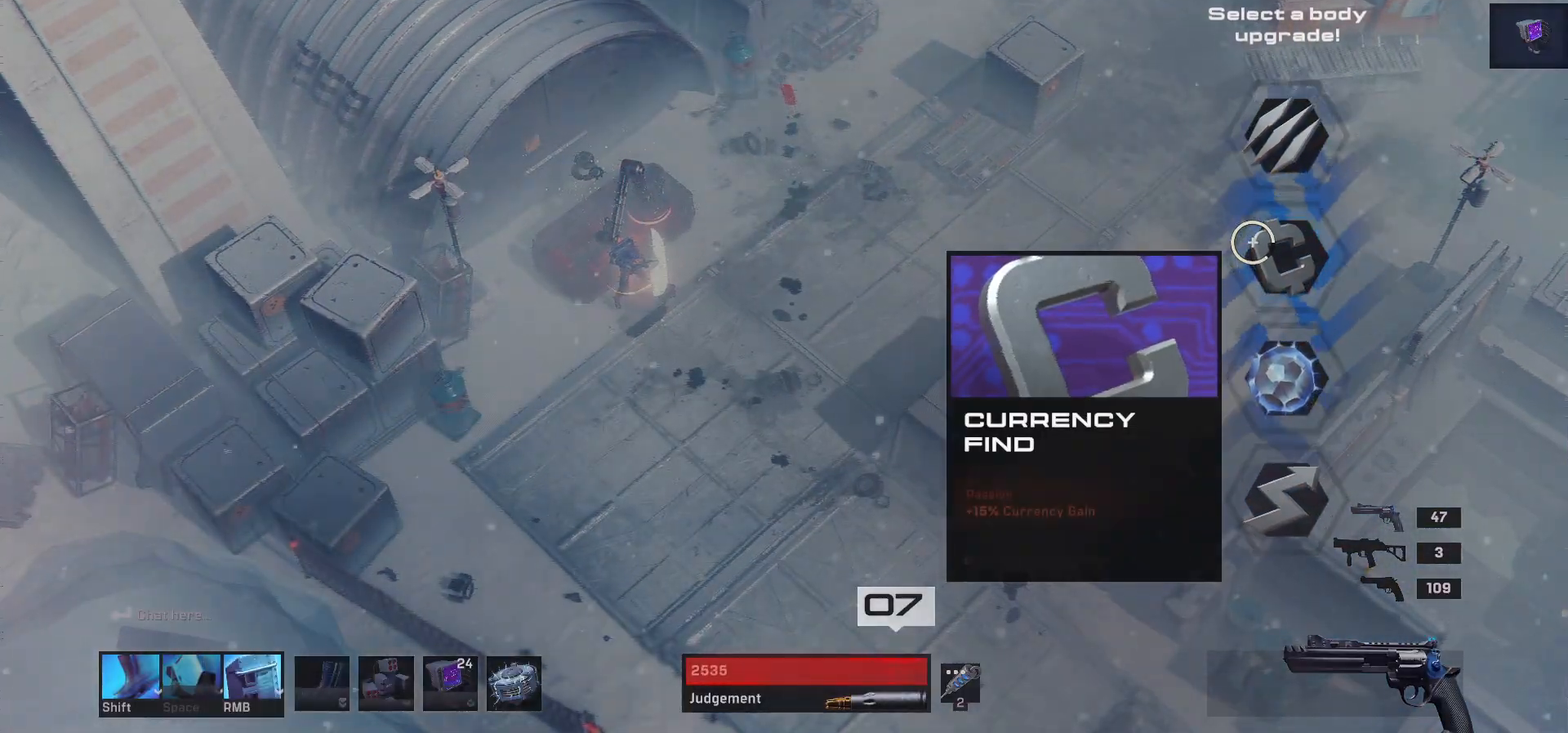
{"keys": [], "mouse": [], "events": []}
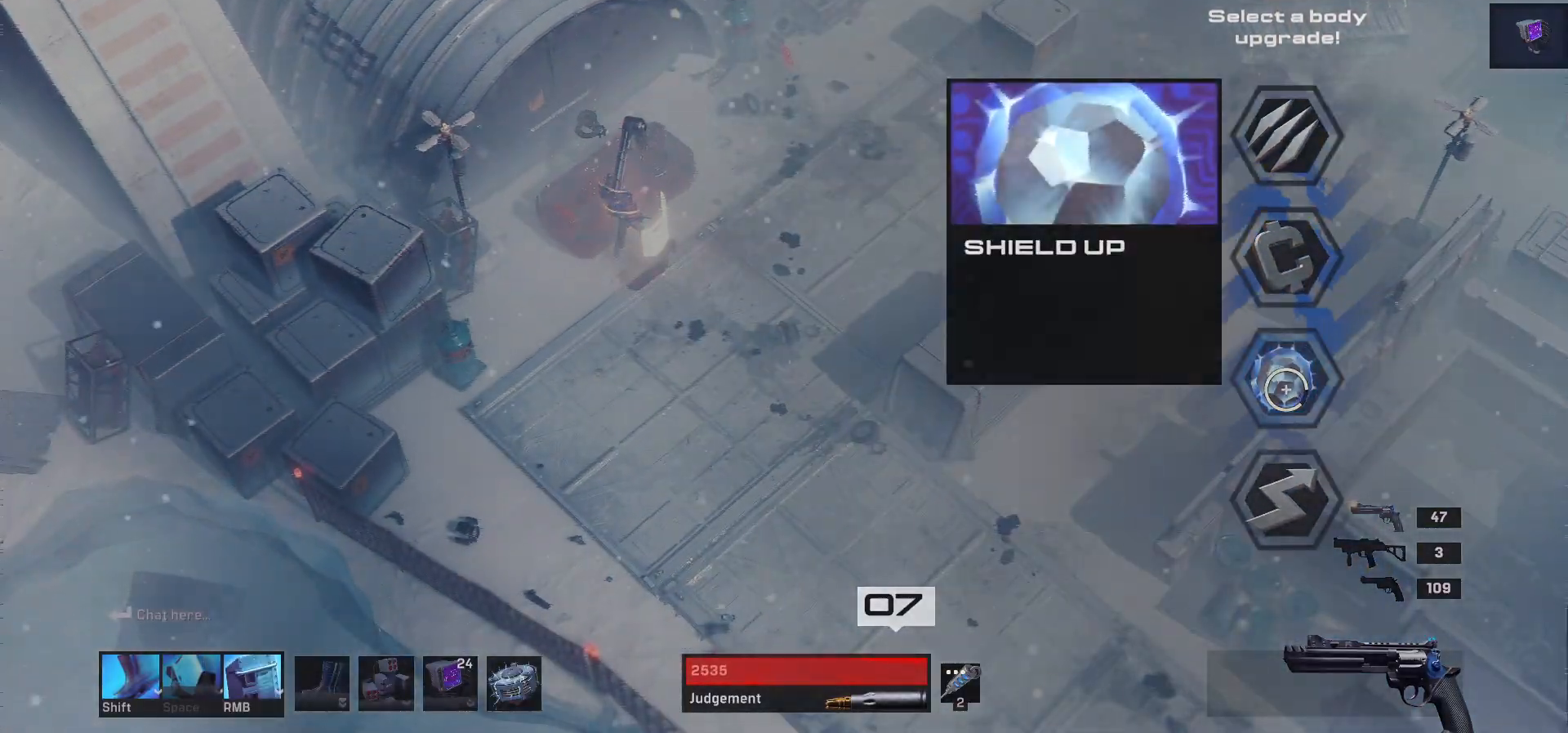
{"keys": [], "mouse": [], "events": []}
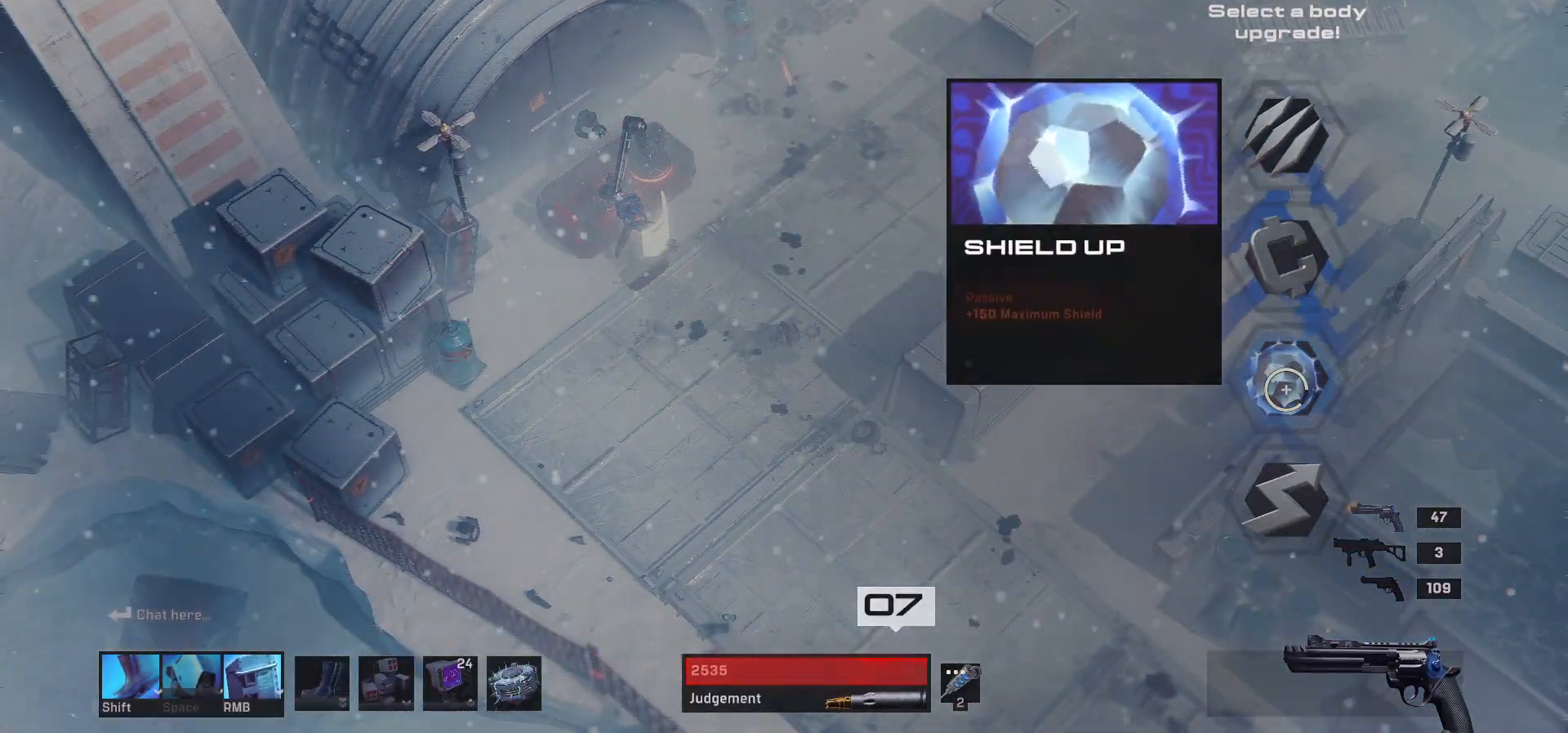
{"keys": ["d", "w"], "mouse": [], "events": [[383, "d", "down"], [467, "w", "down"]]}
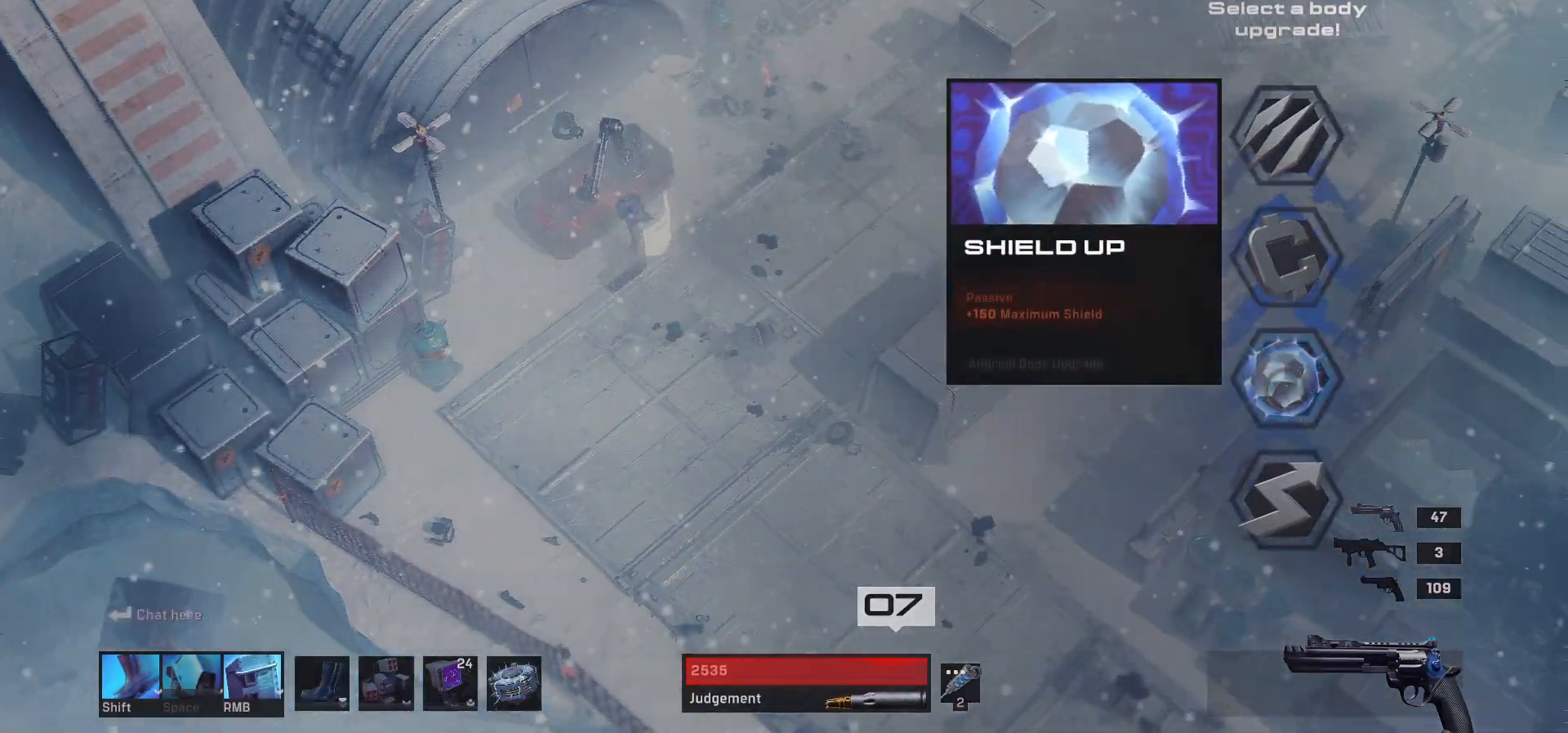
{"keys": ["w"], "mouse": [], "events": [[450, "d", "up"]]}
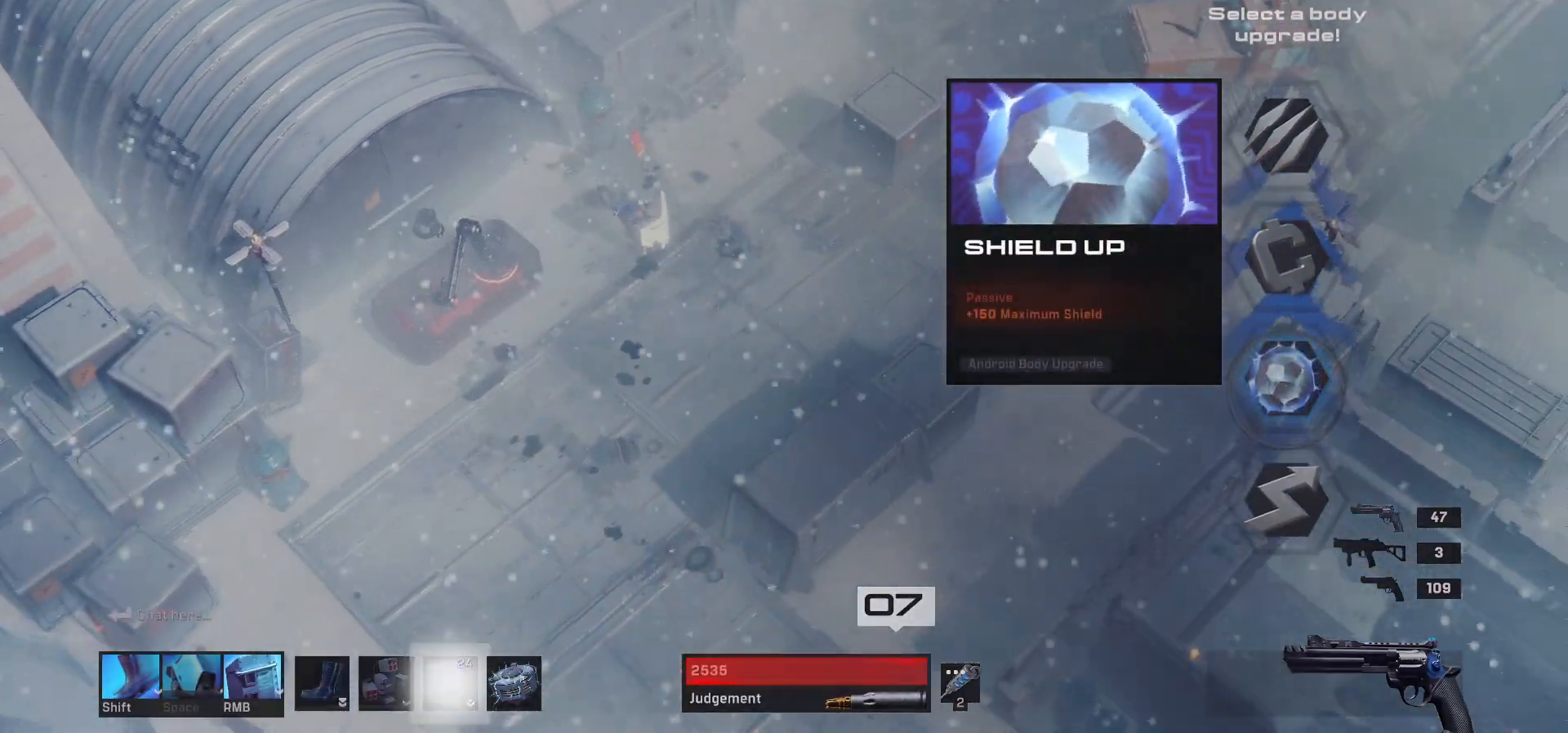
{"keys": ["s"], "mouse": [], "events": [[233, "w", "up"], [383, "s", "down"]]}
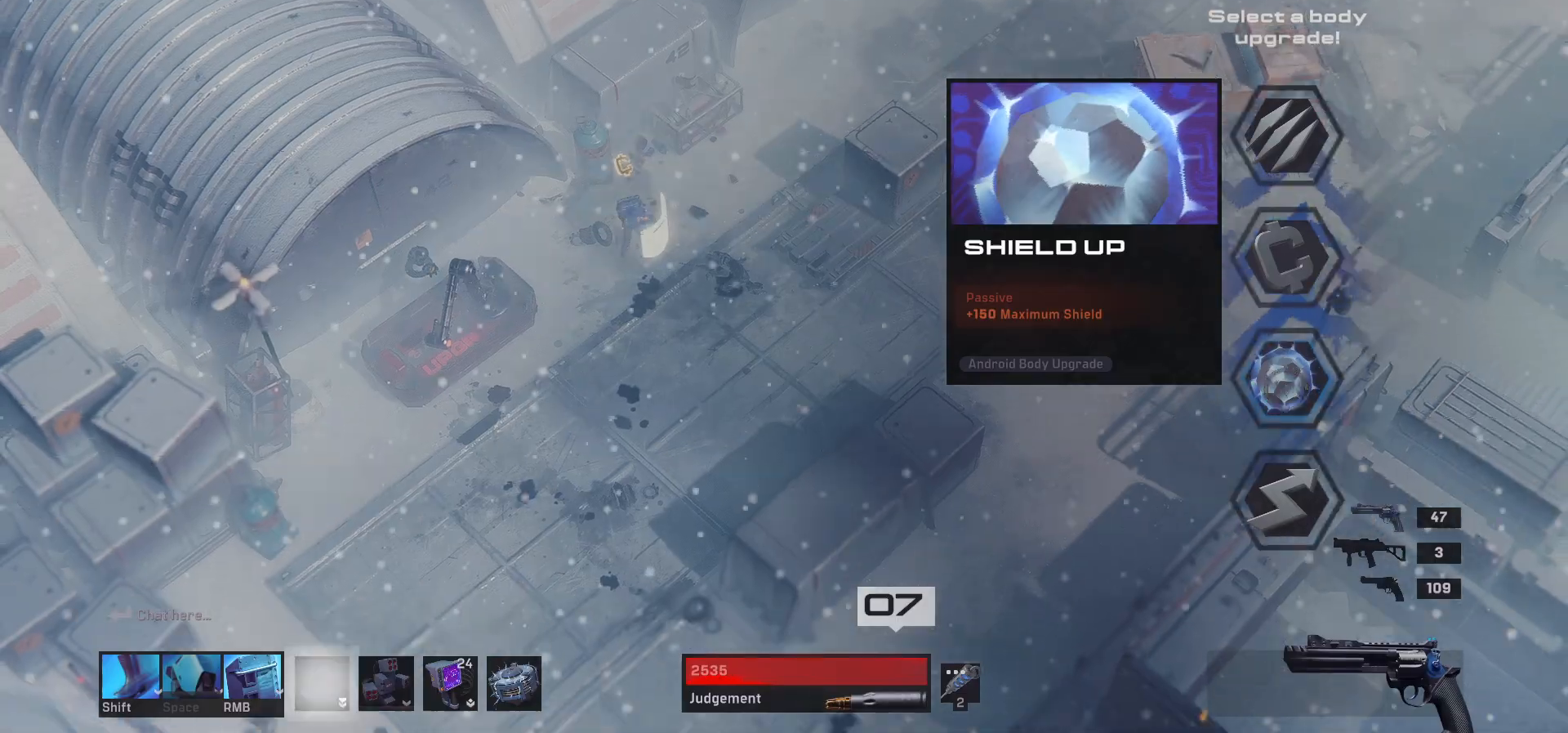
{"keys": [], "mouse": [], "events": [[233, "d", "down"], [283, "s", "up"], [433, "d", "up"]]}
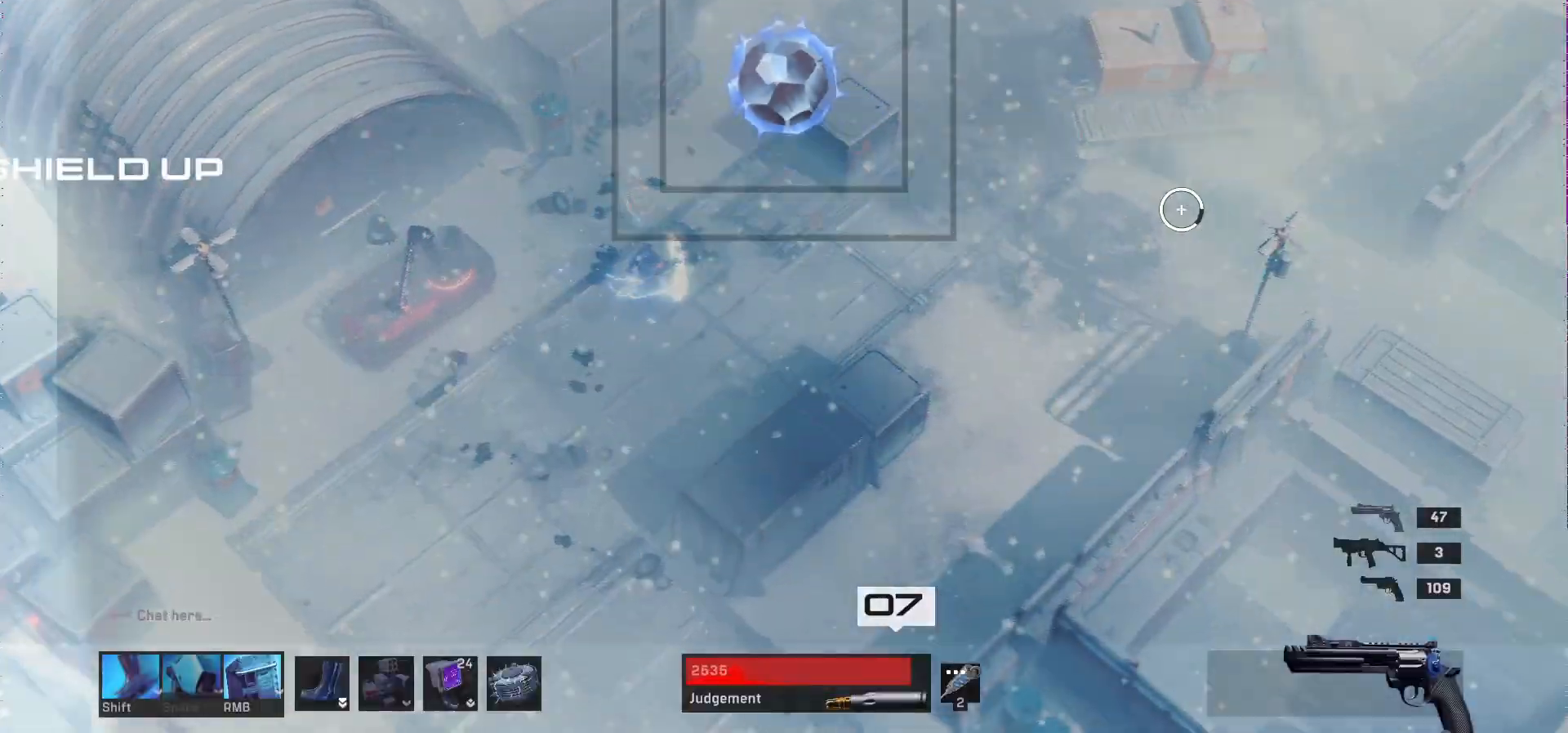
{"keys": ["w"], "mouse": [], "events": [[67, "d", "down"], [67, "s", "down"], [200, "s", "up"], [250, "d", "up"], [383, "w", "down"]]}
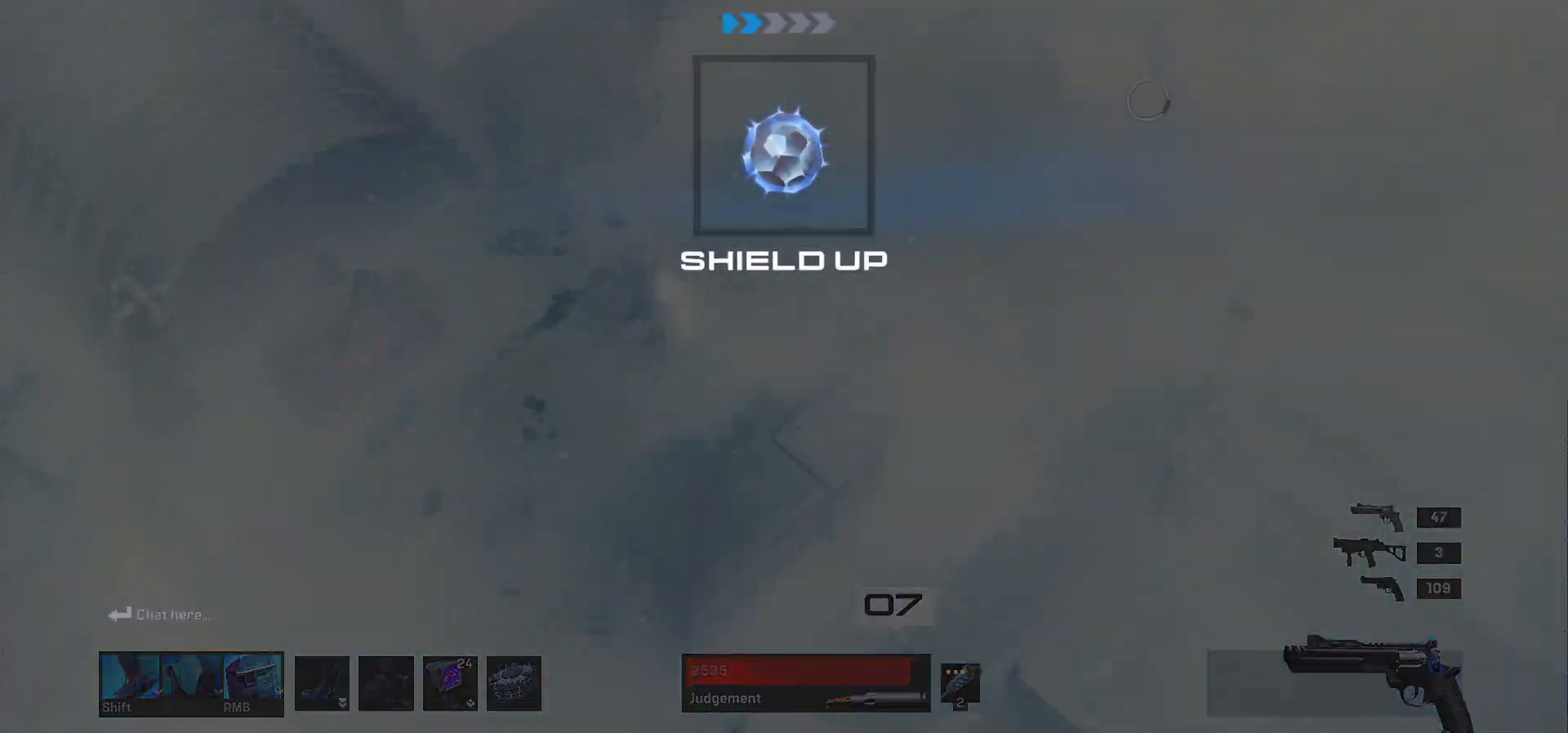
{"keys": ["w"], "mouse": [], "events": []}
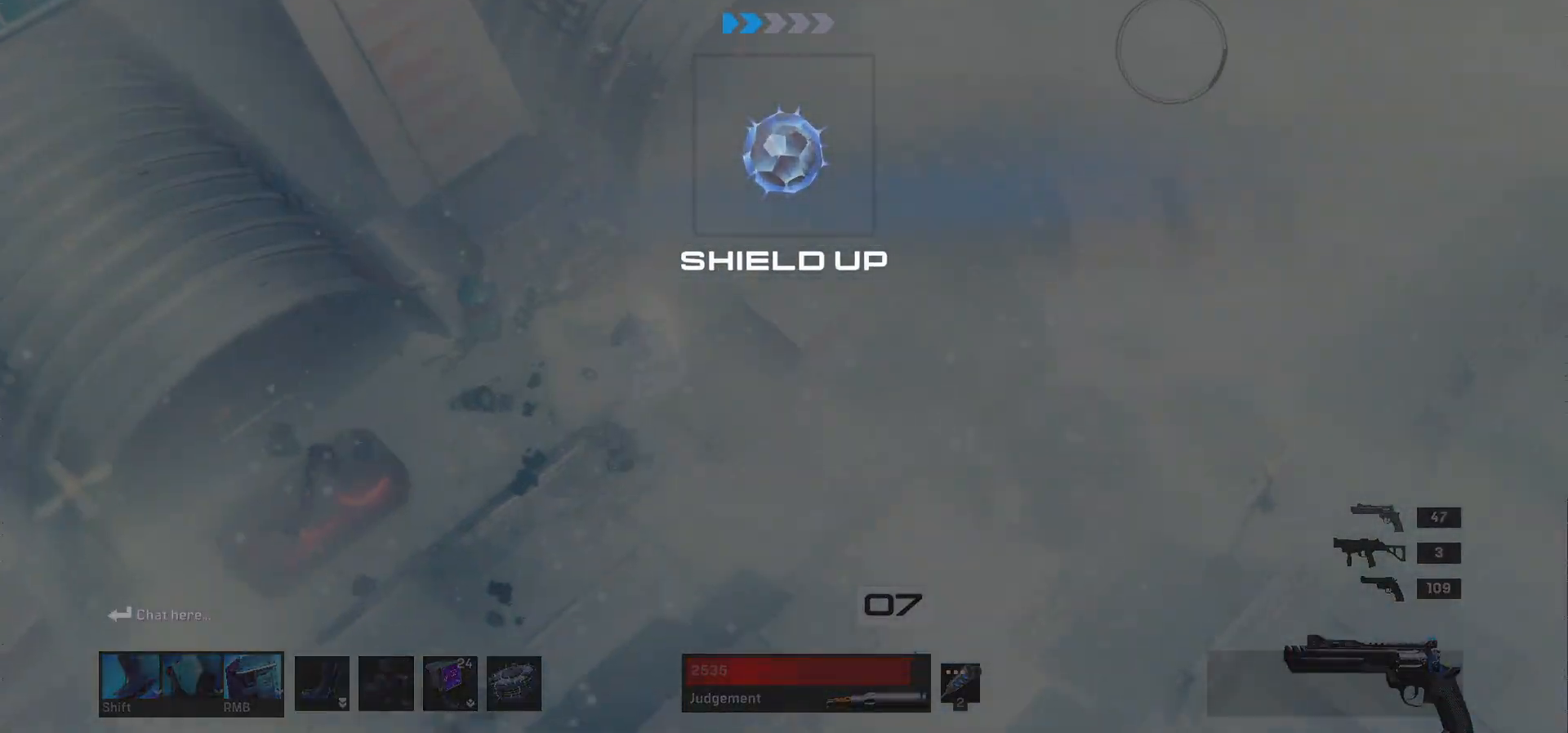
{"keys": [], "mouse": [], "events": [[83, "w", "up"]]}